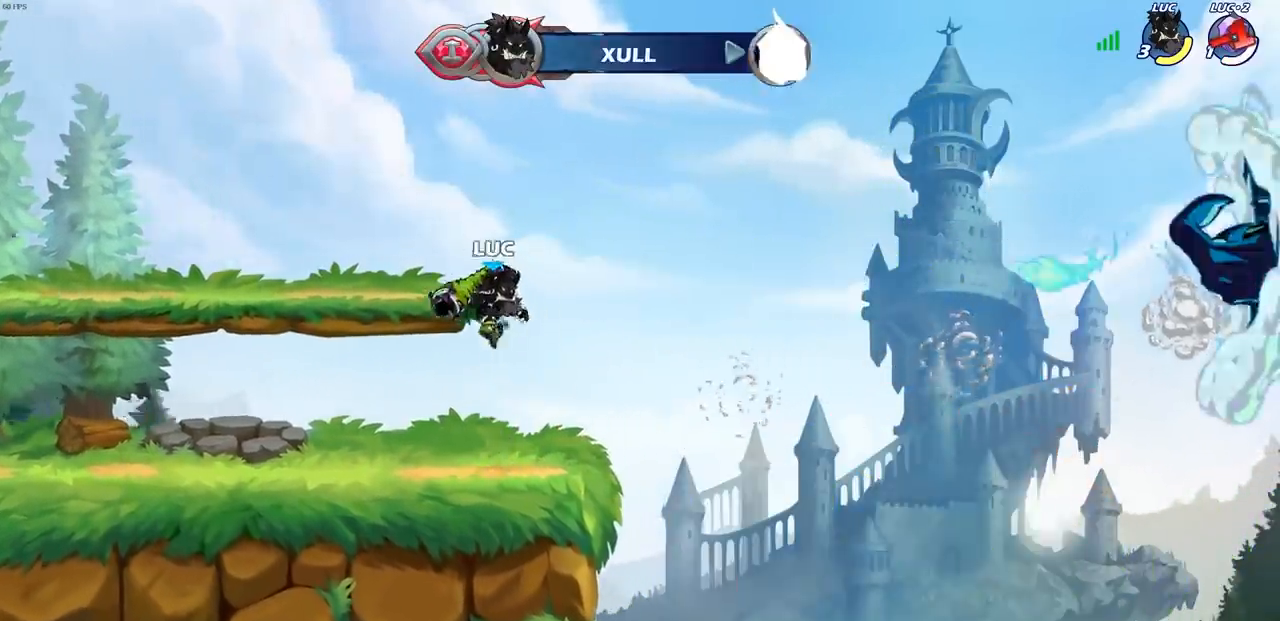
Gameplay with a controller (PlayStation layout); each line is a JSON object with the inputs held at the frame after it. "events" lists button and stick changes between this image and that frame as [ms after this image, input, new state], when the widget could be followed in between. Not read: R1.
{"buttons": [], "left_stick": "down-left", "right_stick": "center", "events": [[67, "left_stick", "left"], [117, "CROSS", "up"], [350, "left_stick", "down-left"]]}
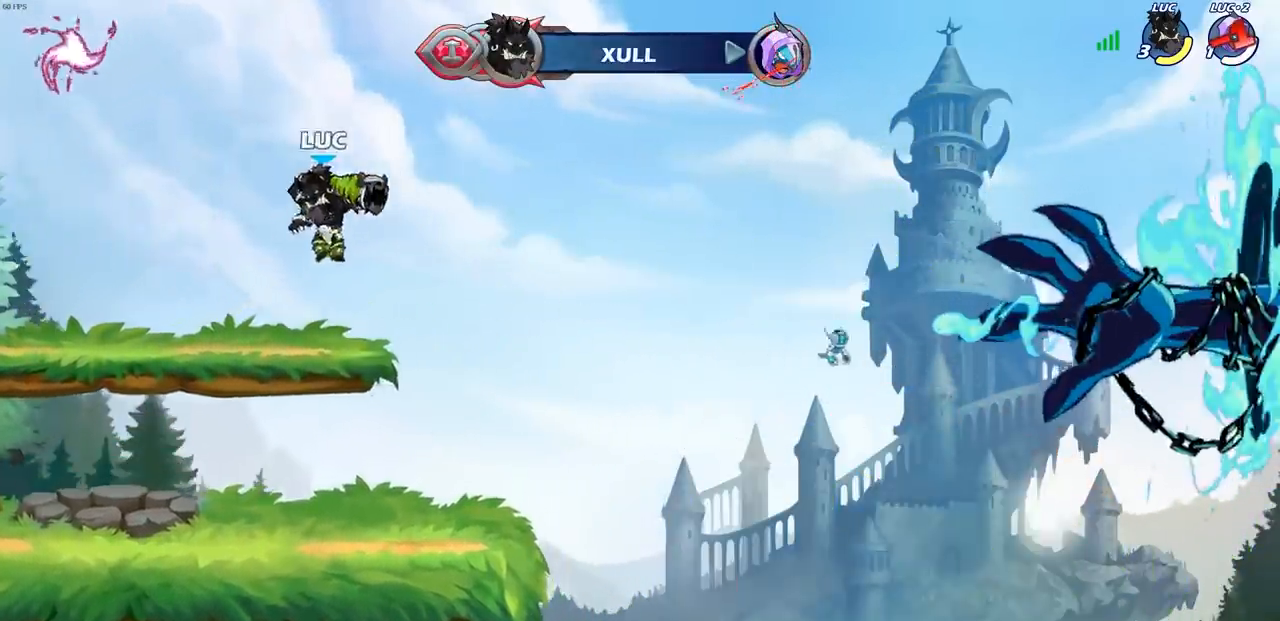
{"buttons": [], "left_stick": "left", "right_stick": "center", "events": [[33, "left_stick", "left"], [217, "R2", "down"], [250, "CROSS", "down"], [383, "CROSS", "up"], [383, "R2", "up"]]}
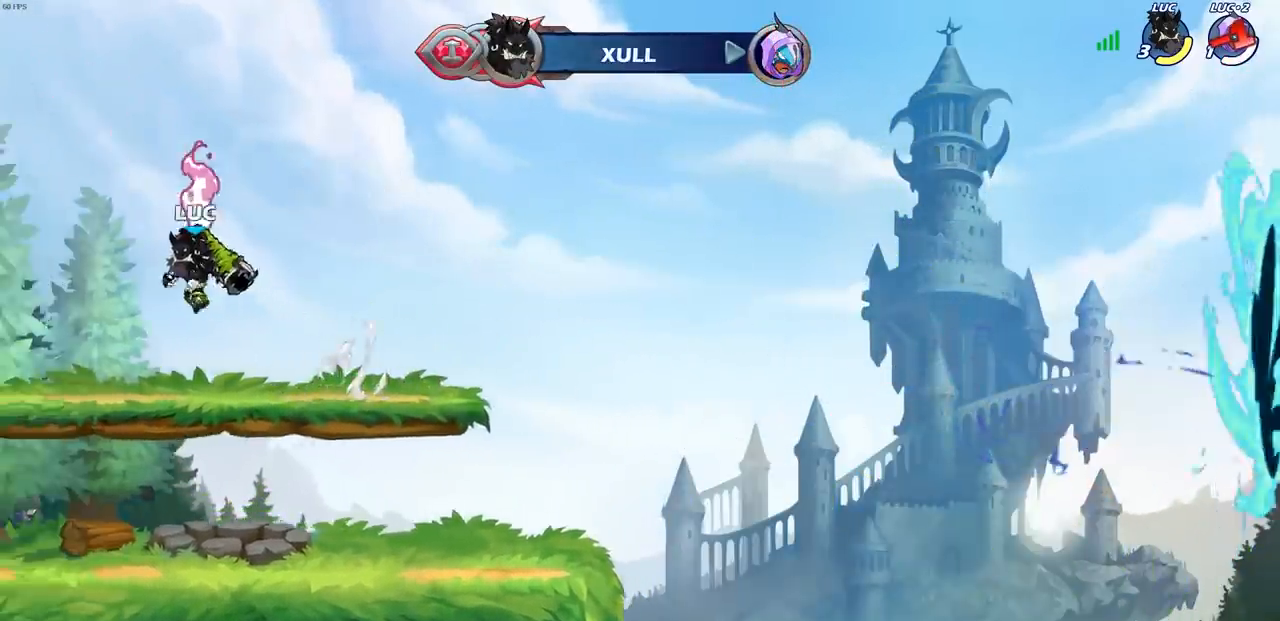
{"buttons": ["CROSS", "R2"], "left_stick": "right", "right_stick": "center", "events": [[17, "left_stick", "down-left"], [167, "left_stick", "right"], [417, "R2", "down"], [450, "CROSS", "down"]]}
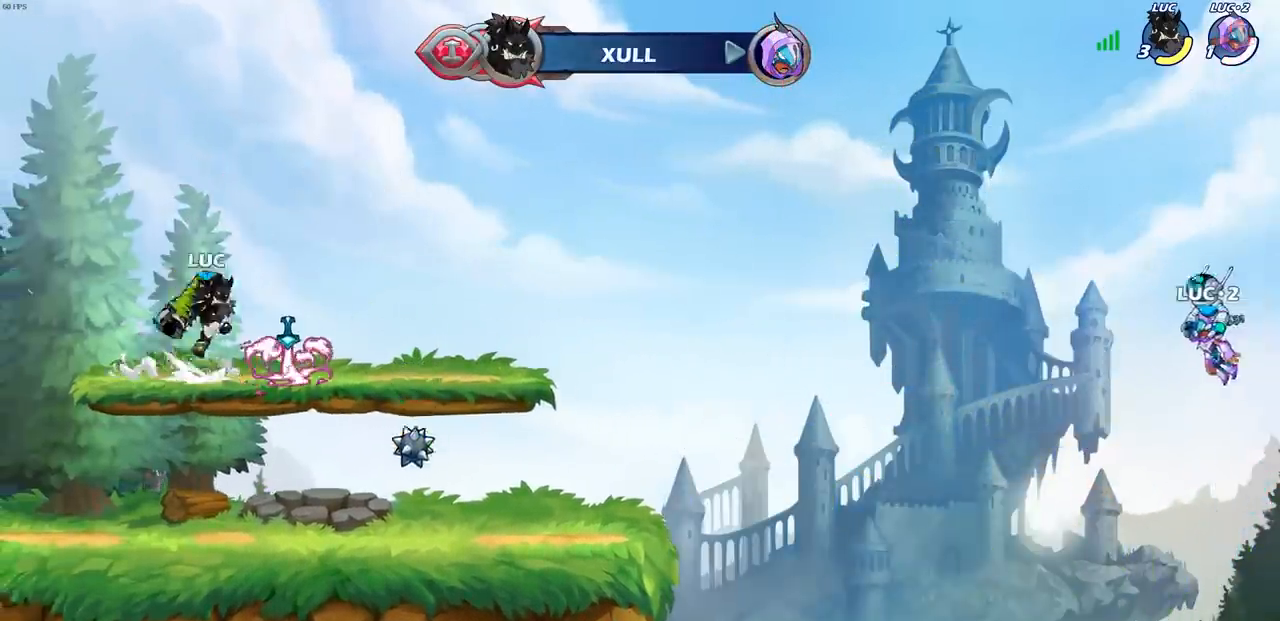
{"buttons": [], "left_stick": "left", "right_stick": "center", "events": [[67, "R2", "up"], [100, "CROSS", "up"], [133, "left_stick", "center"], [233, "left_stick", "down-left"], [450, "left_stick", "left"]]}
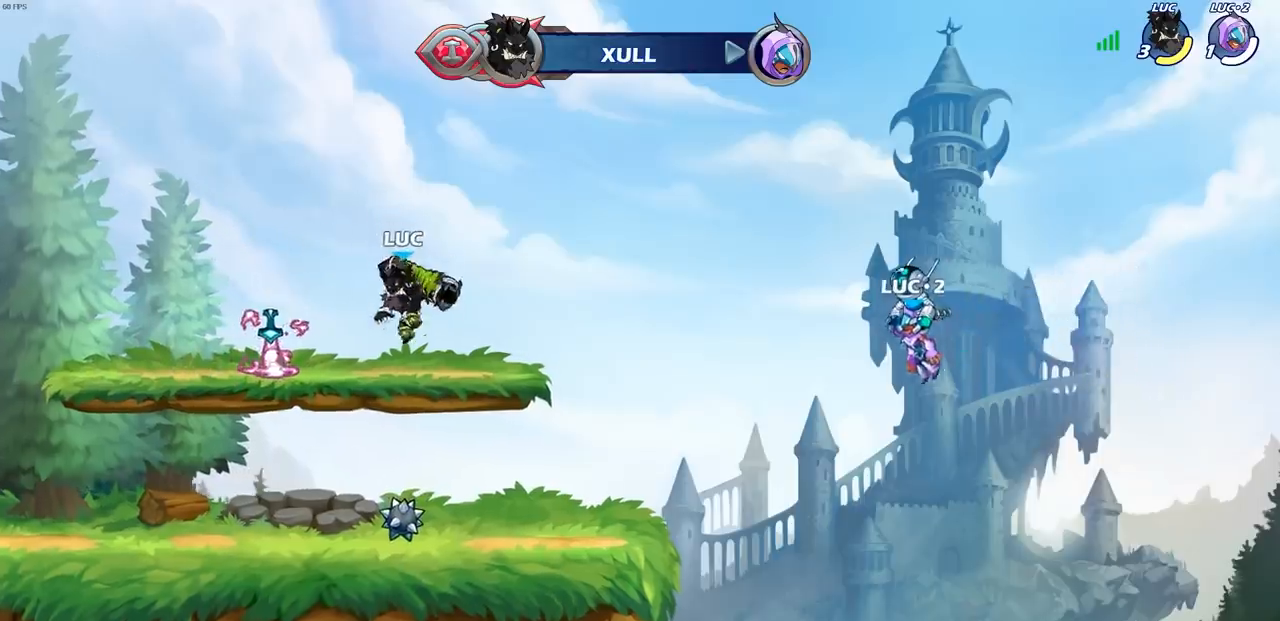
{"buttons": [], "left_stick": "down", "right_stick": "center", "events": [[33, "left_stick", "up-left"], [117, "R2", "down"], [150, "CROSS", "down"], [267, "CROSS", "up"], [283, "R2", "up"], [400, "left_stick", "down-left"], [483, "left_stick", "down"]]}
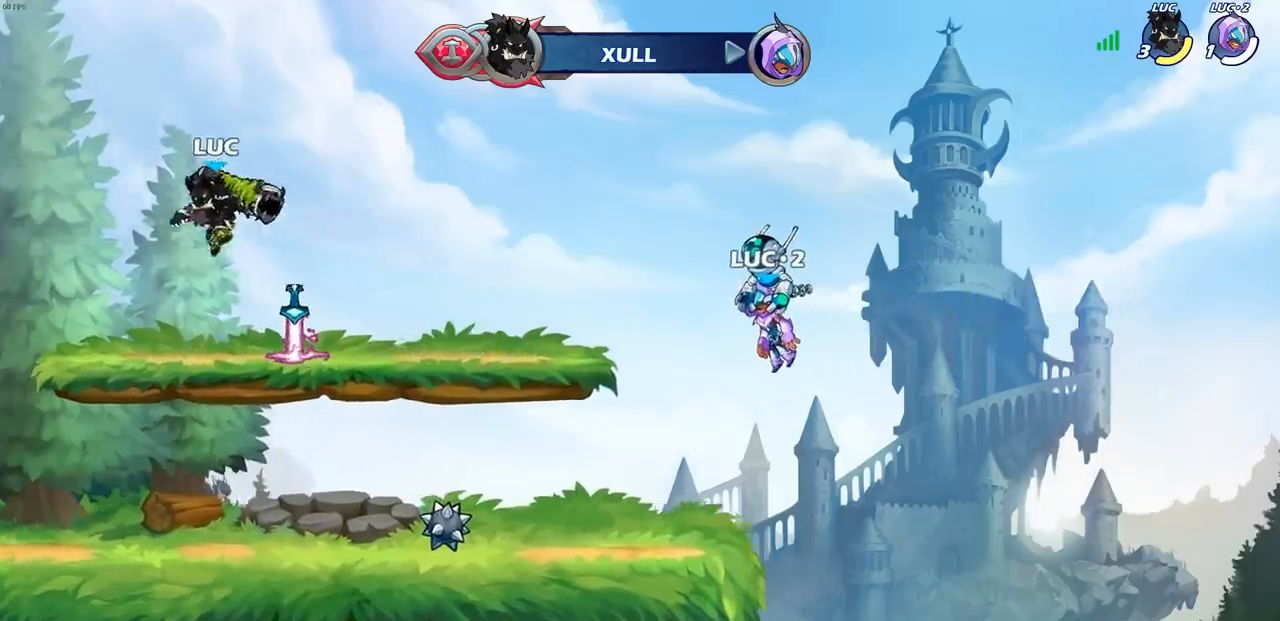
{"buttons": [], "left_stick": "right", "right_stick": "center", "events": [[50, "left_stick", "down-right"], [117, "left_stick", "right"], [283, "R2", "down"], [317, "CROSS", "down"], [433, "CROSS", "up"], [433, "R2", "up"]]}
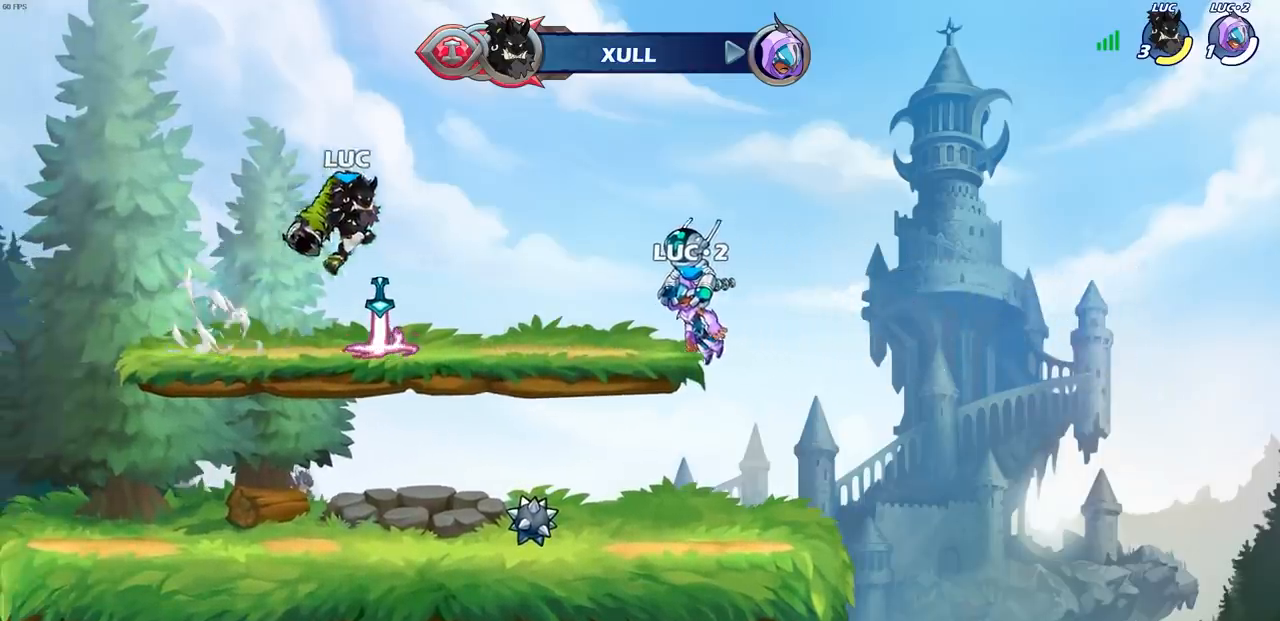
{"buttons": ["CROSS", "R2"], "left_stick": "left", "right_stick": "center", "events": [[67, "left_stick", "down"], [200, "left_stick", "left"], [400, "CROSS", "down"], [400, "R2", "down"]]}
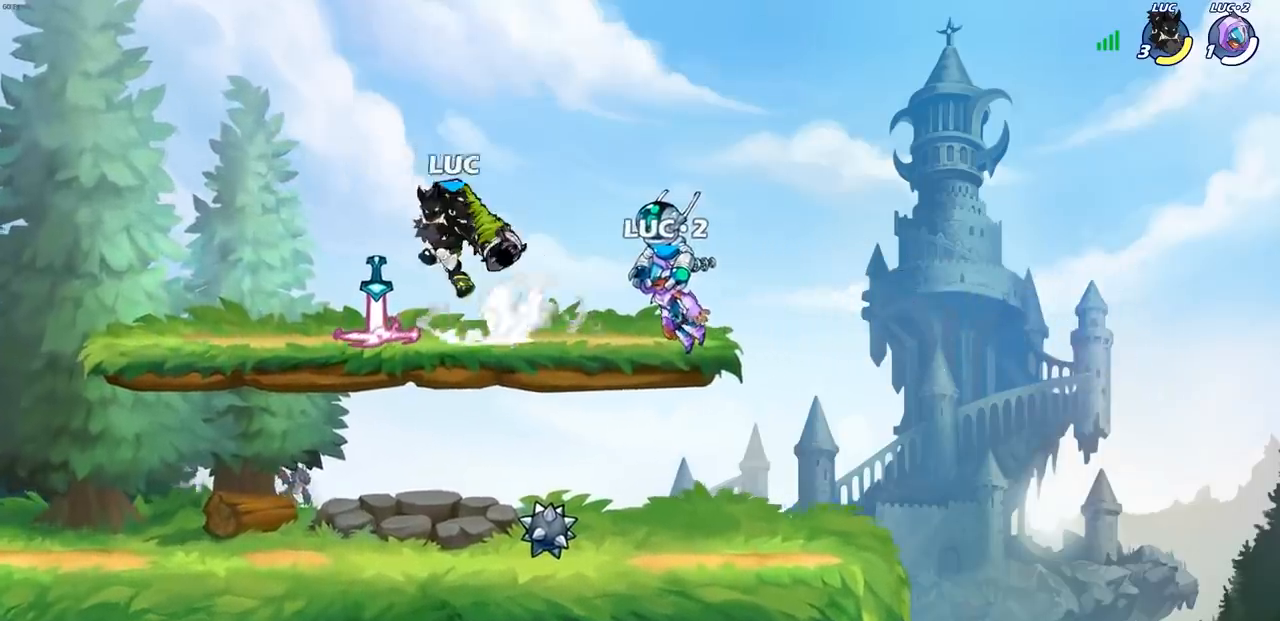
{"buttons": ["R2"], "left_stick": "right", "right_stick": "center", "events": [[17, "R2", "up"], [33, "CROSS", "up"], [133, "left_stick", "down-left"], [283, "left_stick", "down-right"], [333, "left_stick", "right"], [500, "R2", "down"]]}
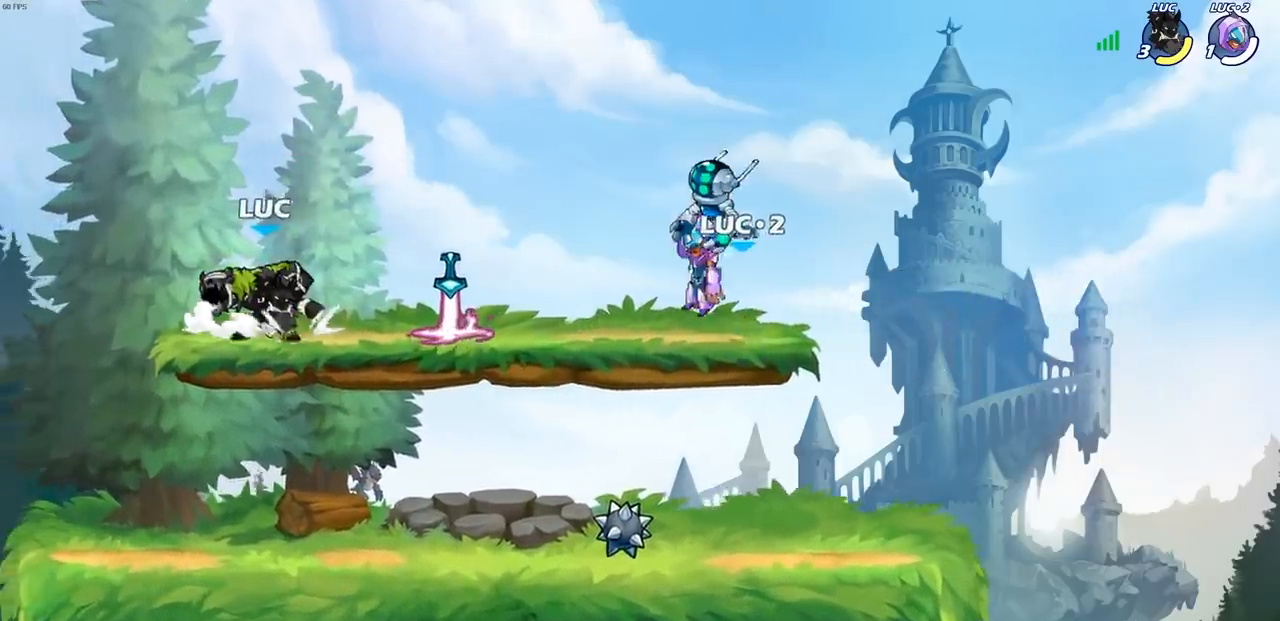
{"buttons": [], "left_stick": "left", "right_stick": "center", "events": [[33, "CROSS", "down"], [167, "CROSS", "up"], [167, "R2", "up"], [233, "left_stick", "down"], [400, "left_stick", "left"]]}
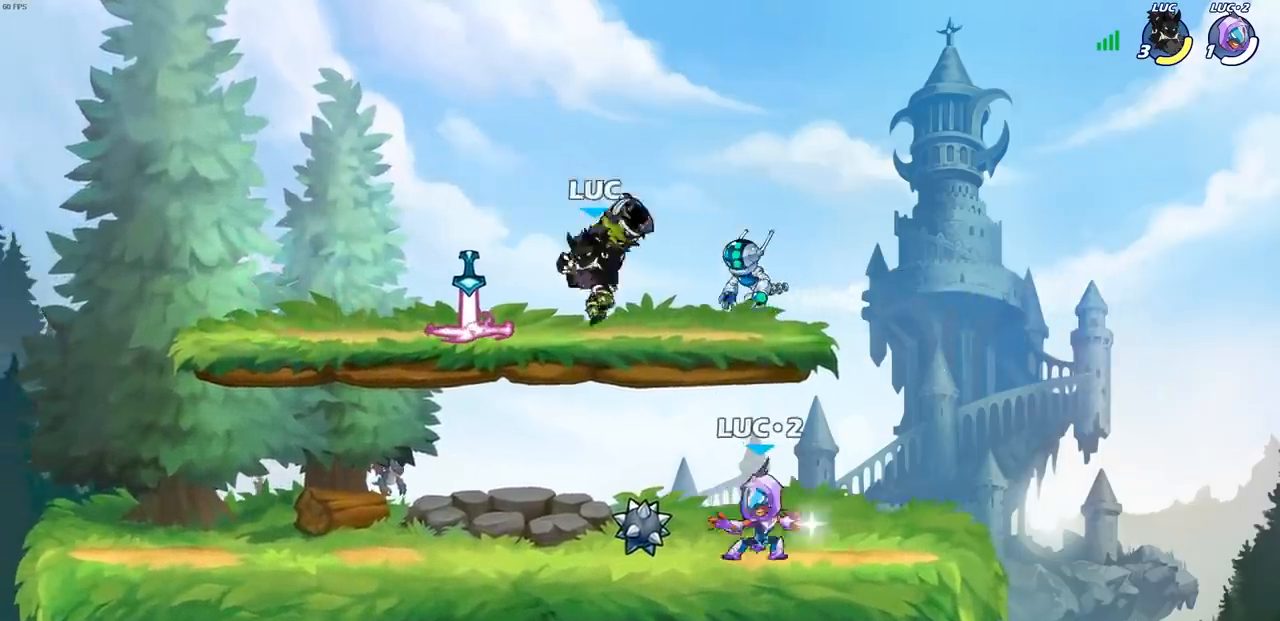
{"buttons": [], "left_stick": "down-right", "right_stick": "center", "events": [[33, "left_stick", "up-left"], [67, "R2", "down"], [100, "CROSS", "down"], [233, "R2", "up"], [250, "CROSS", "up"], [317, "left_stick", "down-left"], [467, "left_stick", "down-right"]]}
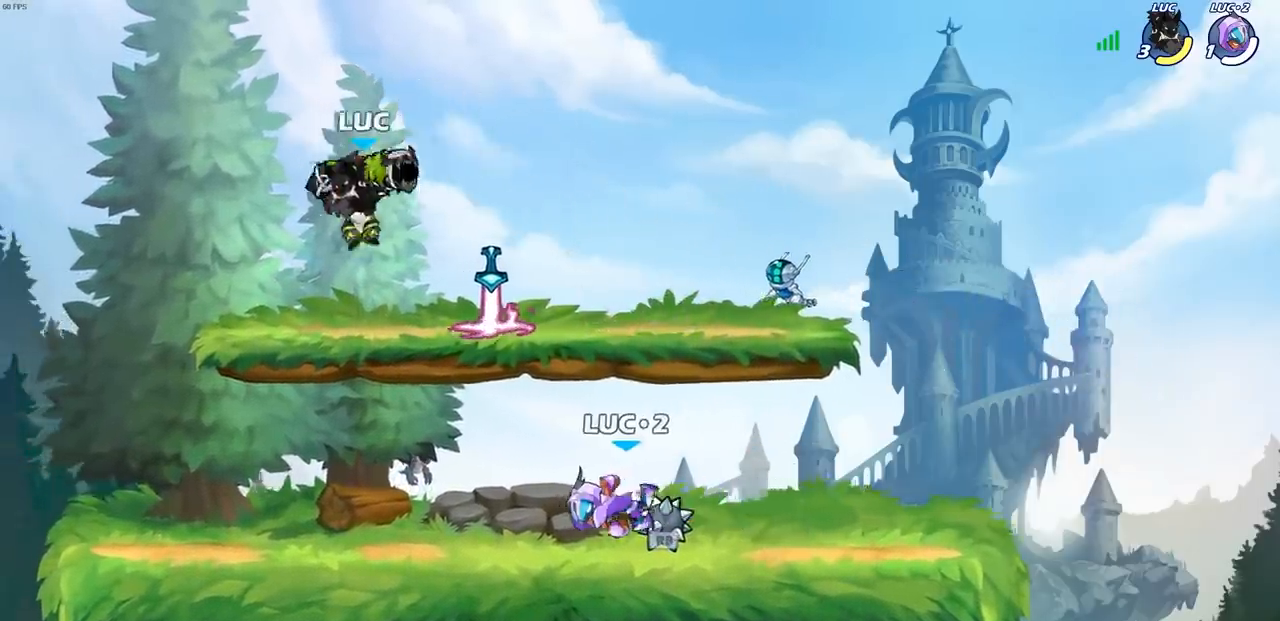
{"buttons": [], "left_stick": "down", "right_stick": "center", "events": [[33, "left_stick", "right"], [167, "R2", "down"], [200, "CROSS", "down"], [317, "CROSS", "up"], [333, "R2", "up"], [433, "left_stick", "down"]]}
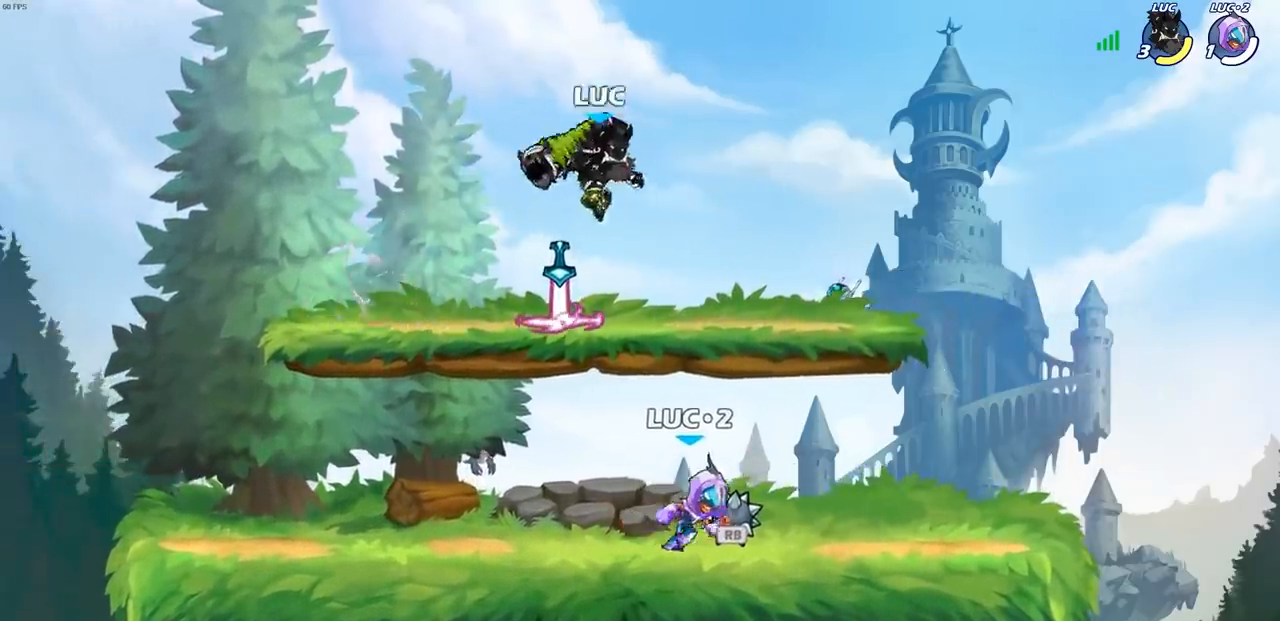
{"buttons": [], "left_stick": "down-left", "right_stick": "center", "events": [[83, "left_stick", "left"], [250, "R2", "down"], [283, "CROSS", "down"], [400, "R2", "up"], [417, "CROSS", "up"], [450, "left_stick", "down-left"]]}
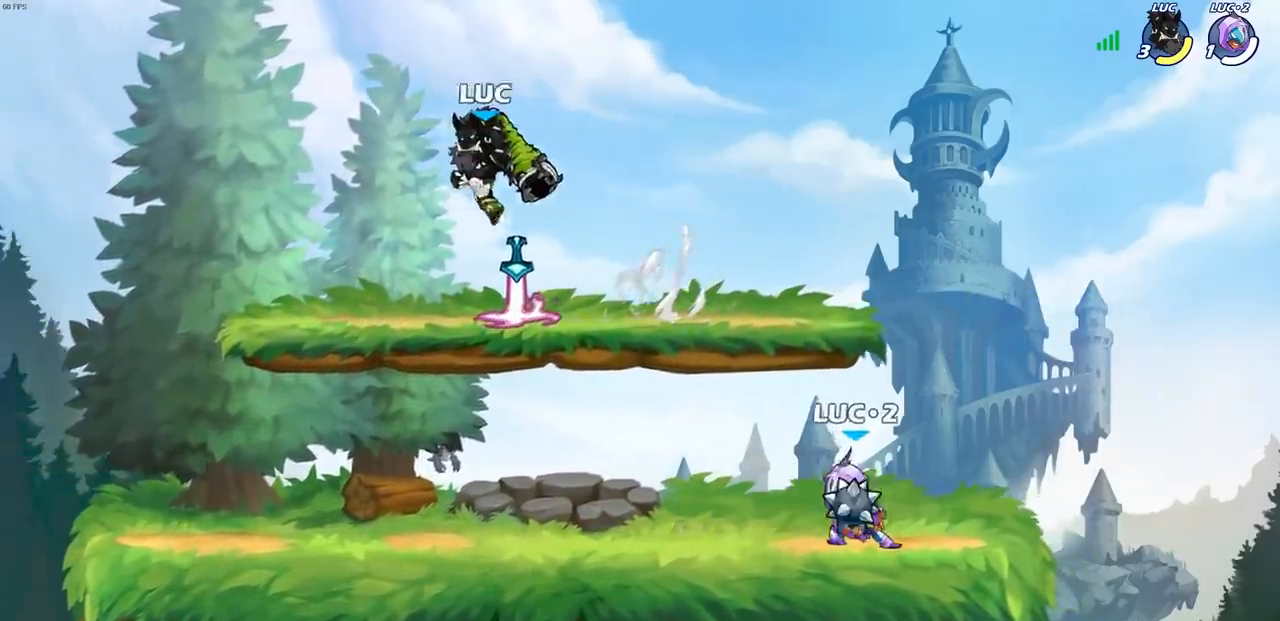
{"buttons": [], "left_stick": "right", "right_stick": "center", "events": [[33, "left_stick", "down"], [150, "left_stick", "right"], [300, "R2", "down"], [333, "CROSS", "down"], [450, "CROSS", "up"], [450, "R2", "up"]]}
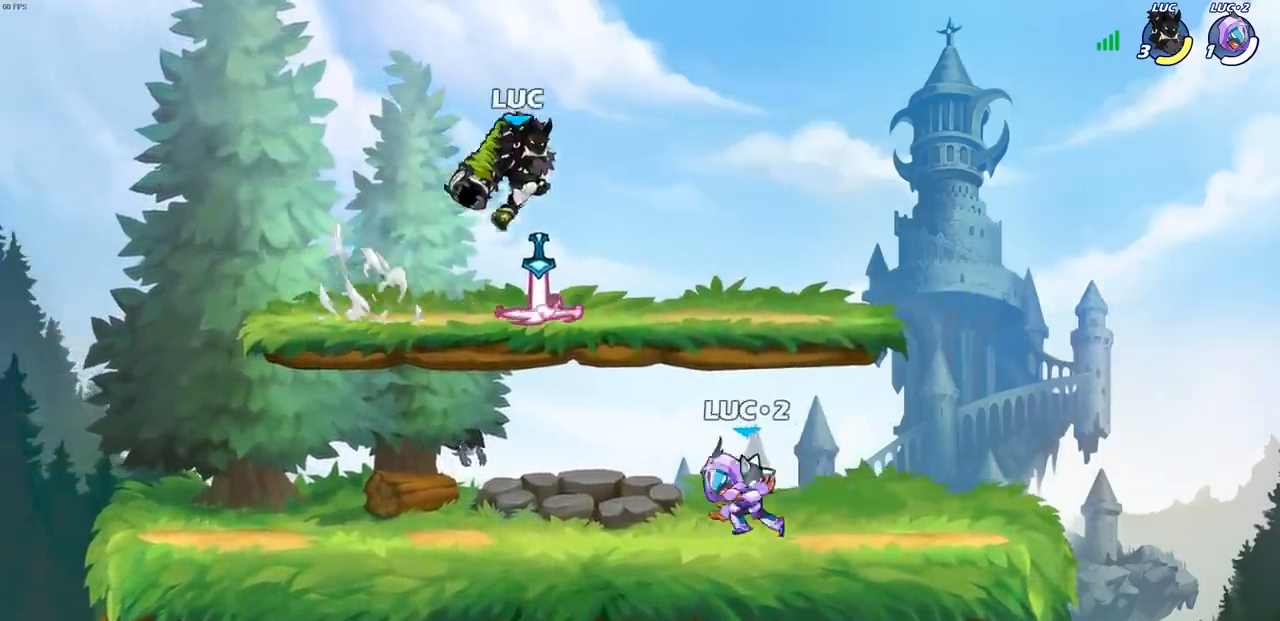
{"buttons": [], "left_stick": "down-left", "right_stick": "center", "events": [[150, "left_stick", "down"], [233, "left_stick", "down-left"]]}
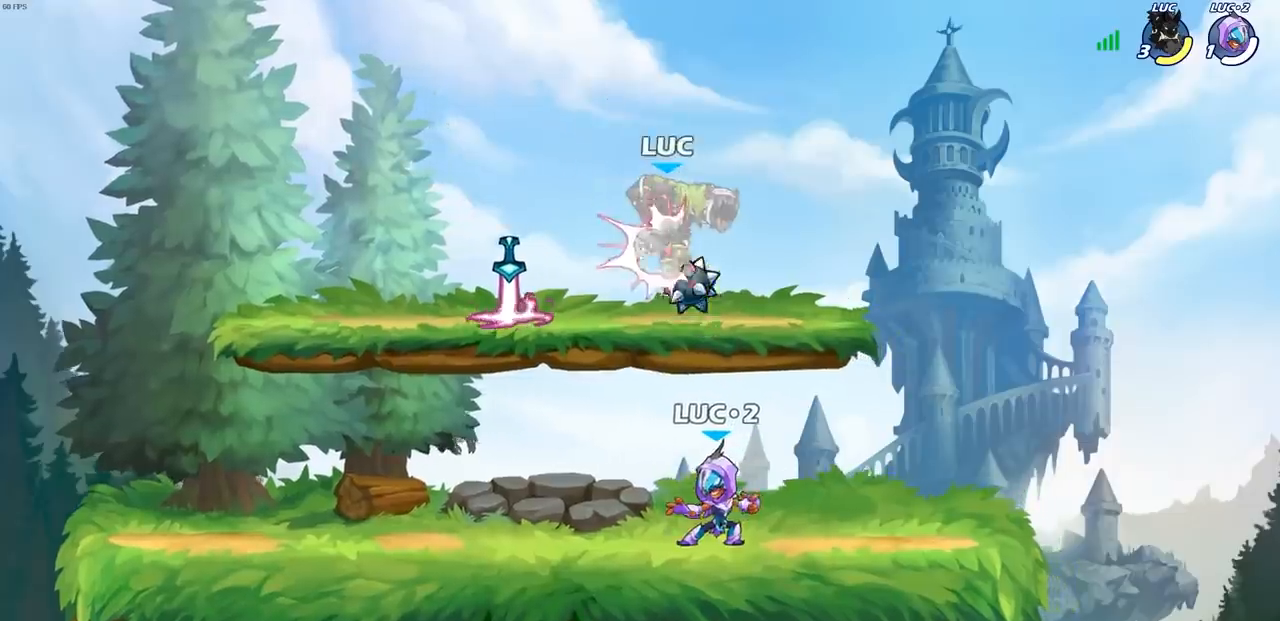
{"buttons": [], "left_stick": "left", "right_stick": "center", "events": [[133, "left_stick", "center"], [183, "left_stick", "down-right"], [400, "left_stick", "down-left"], [500, "left_stick", "left"]]}
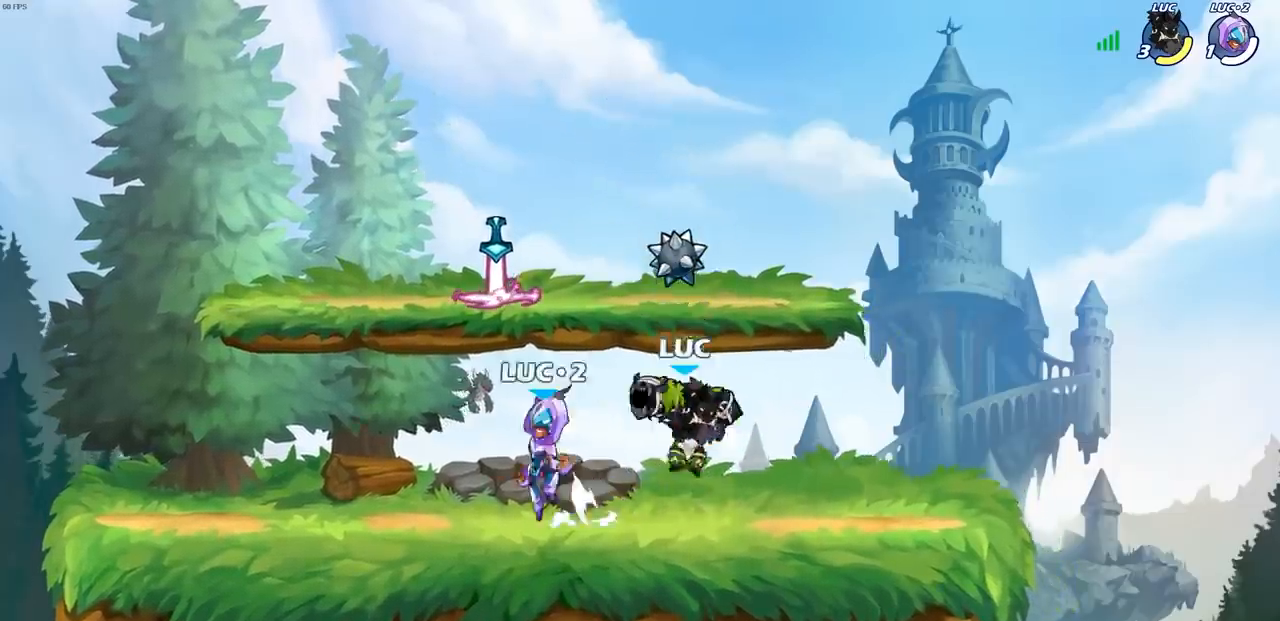
{"buttons": [], "left_stick": "center", "right_stick": "center", "events": [[17, "SQUARE", "down"], [133, "SQUARE", "up"], [233, "left_stick", "center"]]}
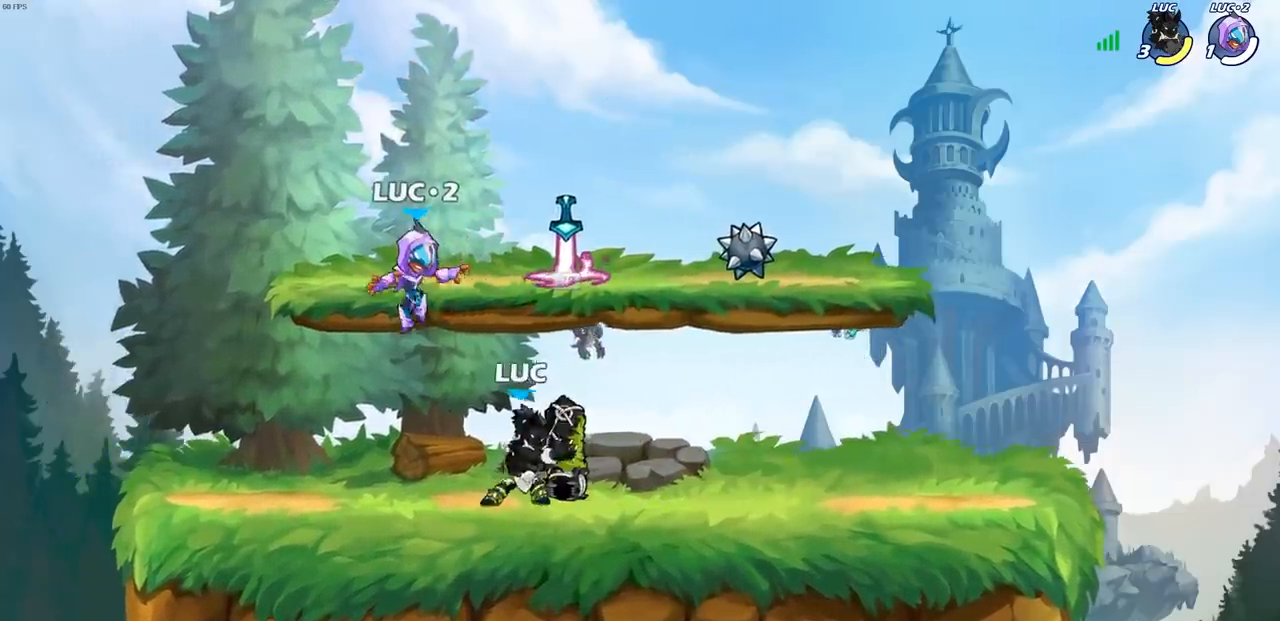
{"buttons": [], "left_stick": "center", "right_stick": "center", "events": [[100, "left_stick", "left"], [300, "left_stick", "right"], [367, "SQUARE", "down"], [367, "left_stick", "center"], [467, "SQUARE", "up"]]}
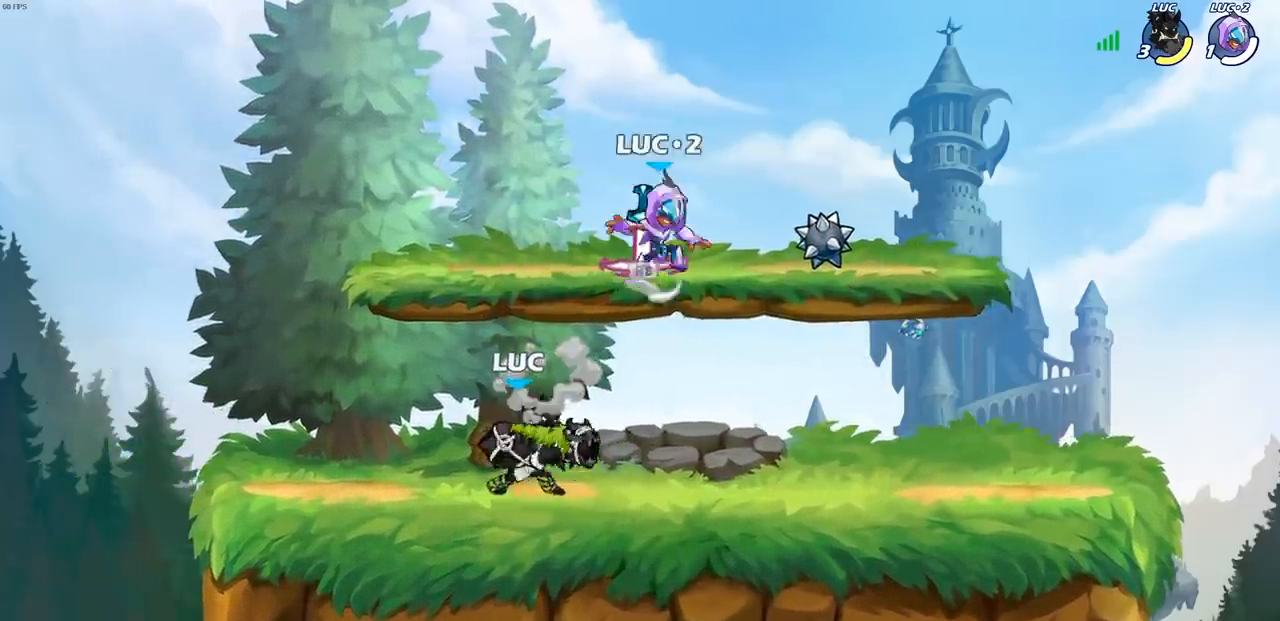
{"buttons": [], "left_stick": "center", "right_stick": "center", "events": []}
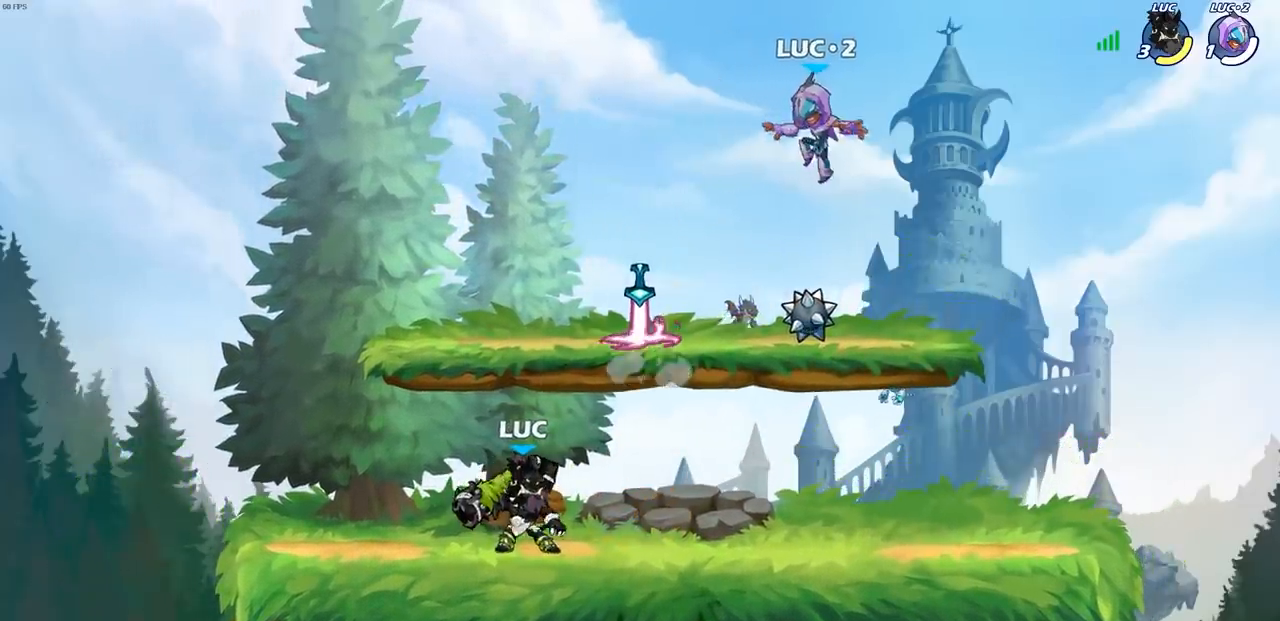
{"buttons": ["CROSS", "SQUARE"], "left_stick": "center", "right_stick": "center", "events": [[217, "left_stick", "right"], [350, "R2", "down"], [383, "CROSS", "down"], [450, "SQUARE", "down"], [467, "R2", "up"], [467, "left_stick", "center"]]}
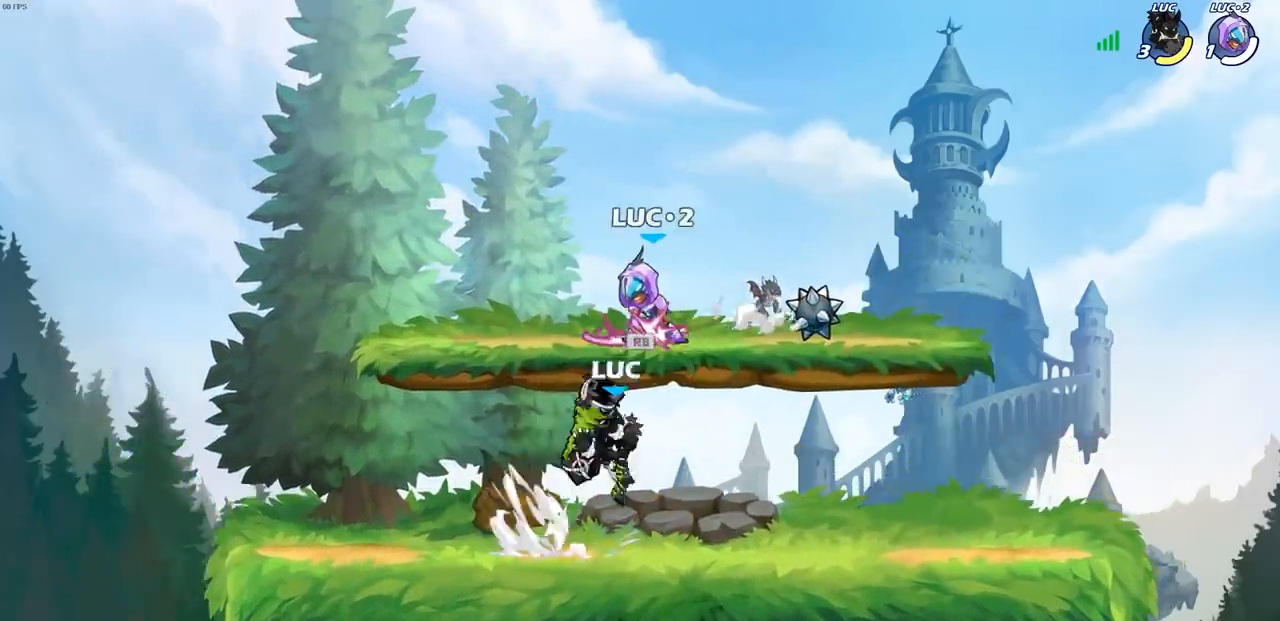
{"buttons": [], "left_stick": "left", "right_stick": "center", "events": [[33, "CROSS", "up"], [33, "SQUARE", "up"], [483, "left_stick", "left"]]}
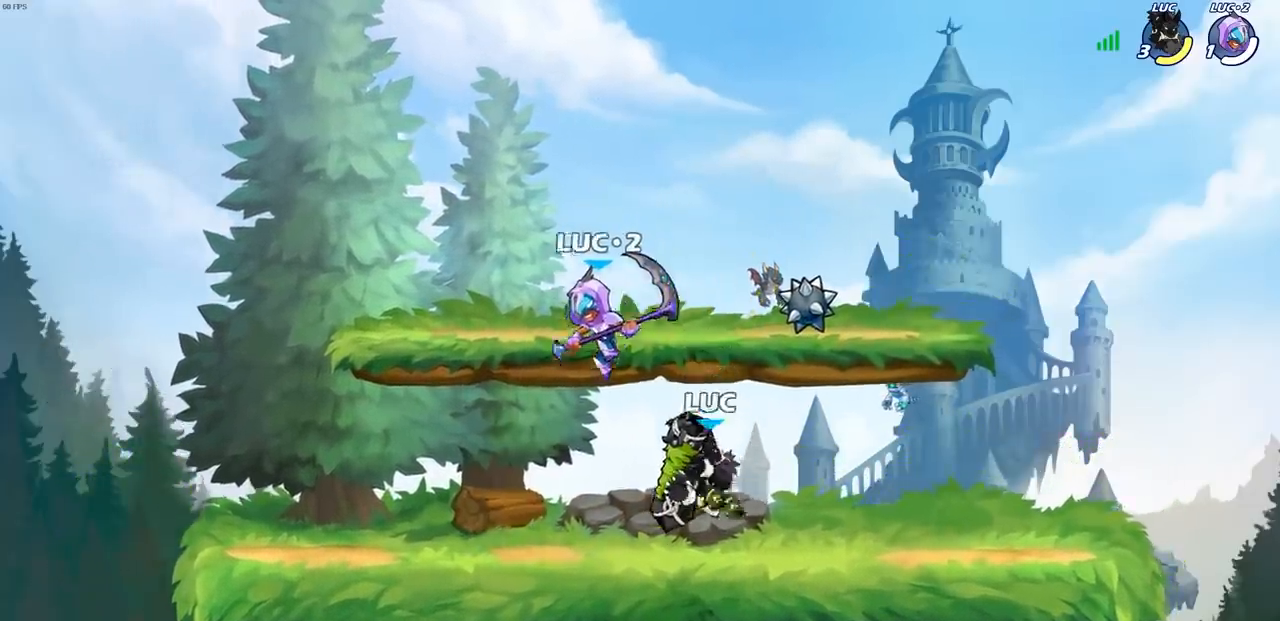
{"buttons": ["SQUARE"], "left_stick": "center", "right_stick": "center", "events": [[233, "SQUARE", "down"], [283, "left_stick", "center"], [317, "SQUARE", "up"], [450, "SQUARE", "down"]]}
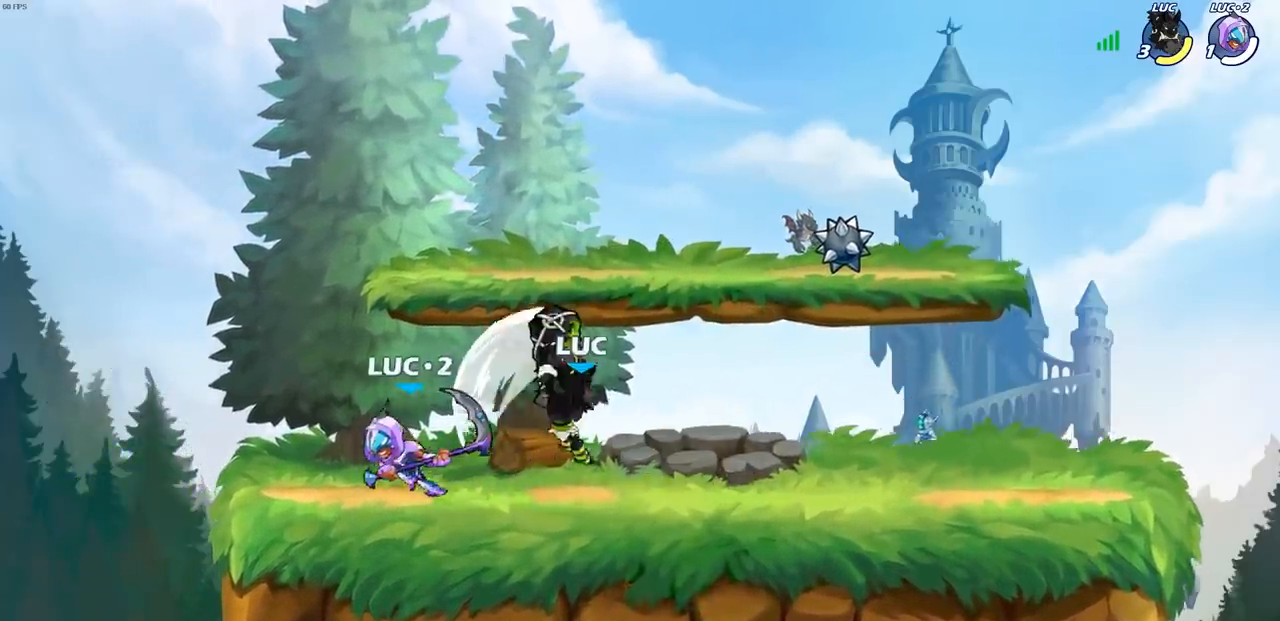
{"buttons": ["CROSS"], "left_stick": "center", "right_stick": "center", "events": [[67, "SQUARE", "up"], [333, "CROSS", "down"], [350, "left_stick", "left"], [433, "left_stick", "center"]]}
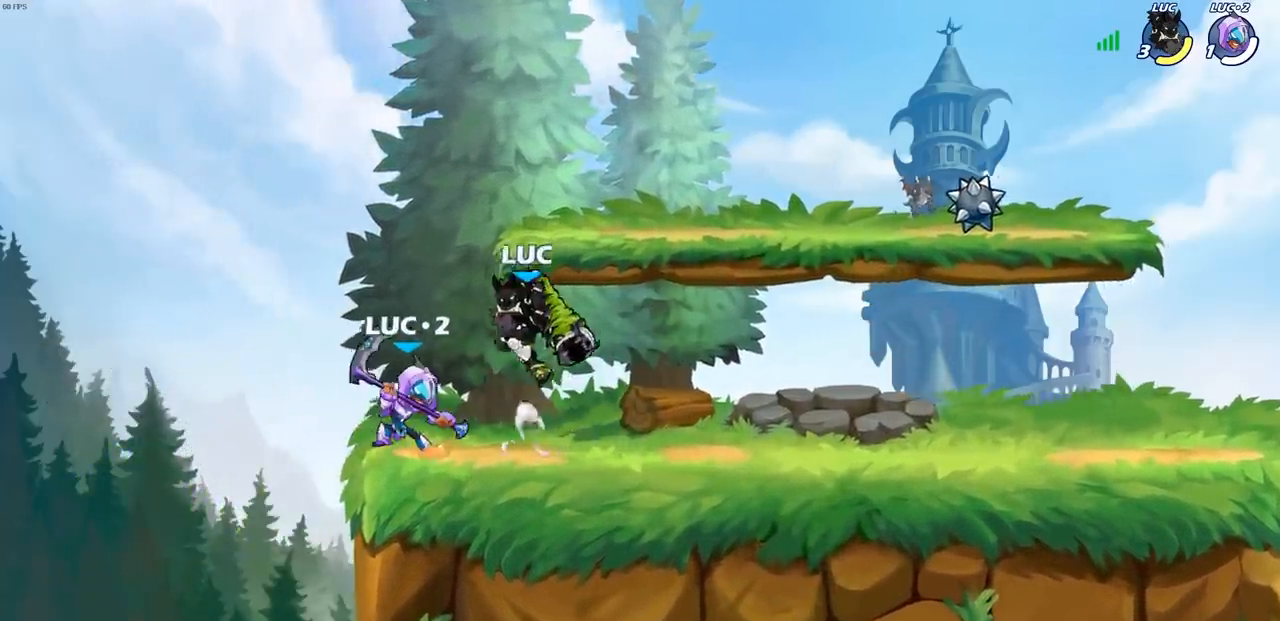
{"buttons": [], "left_stick": "right", "right_stick": "center", "events": [[17, "CROSS", "up"], [150, "left_stick", "down"], [367, "SQUARE", "down"], [400, "SQUARE", "up"], [500, "left_stick", "right"]]}
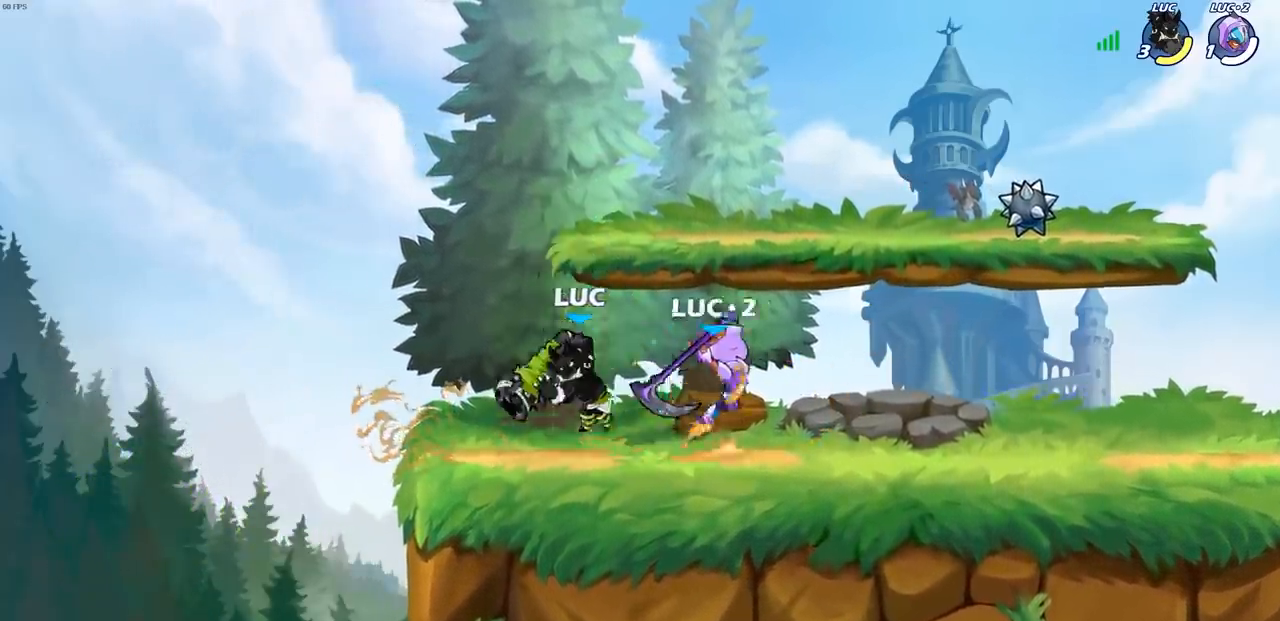
{"buttons": [], "left_stick": "center", "right_stick": "center", "events": [[183, "left_stick", "center"]]}
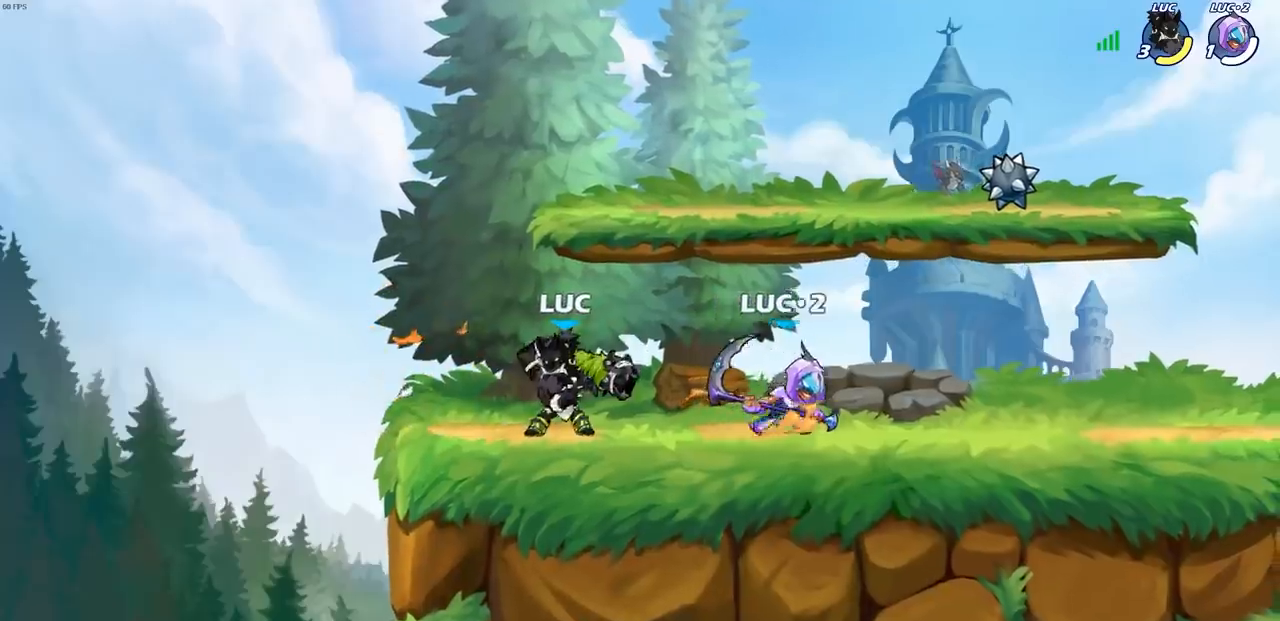
{"buttons": ["SQUARE"], "left_stick": "right", "right_stick": "center", "events": [[50, "left_stick", "right"], [167, "R2", "down"], [383, "R2", "up"], [417, "SQUARE", "down"]]}
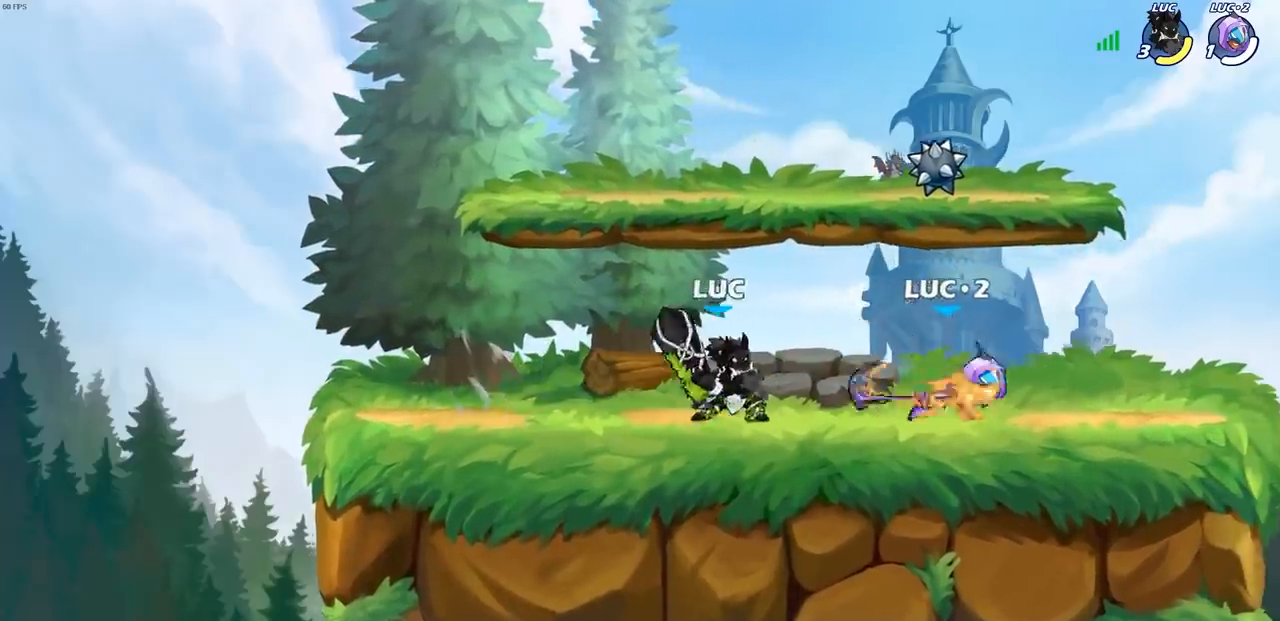
{"buttons": [], "left_stick": "center", "right_stick": "center", "events": [[67, "SQUARE", "up"], [200, "left_stick", "center"]]}
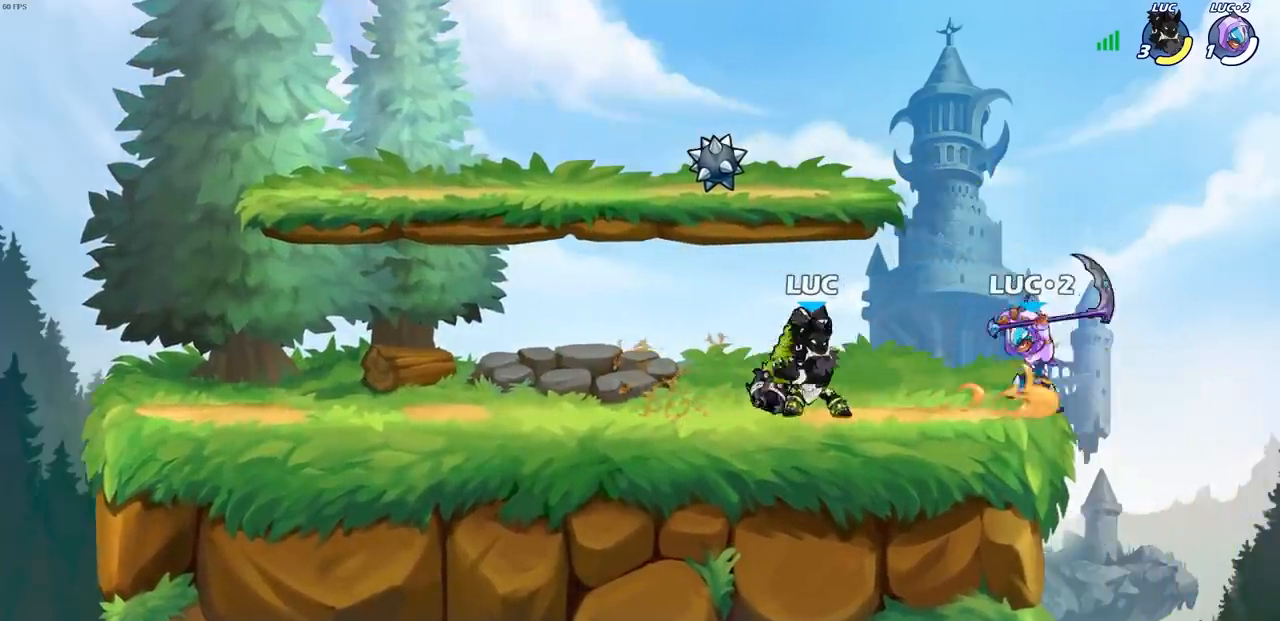
{"buttons": ["SQUARE"], "left_stick": "center", "right_stick": "center", "events": [[67, "left_stick", "right"], [217, "SQUARE", "down"], [250, "left_stick", "center"], [283, "SQUARE", "up"], [400, "SQUARE", "down"]]}
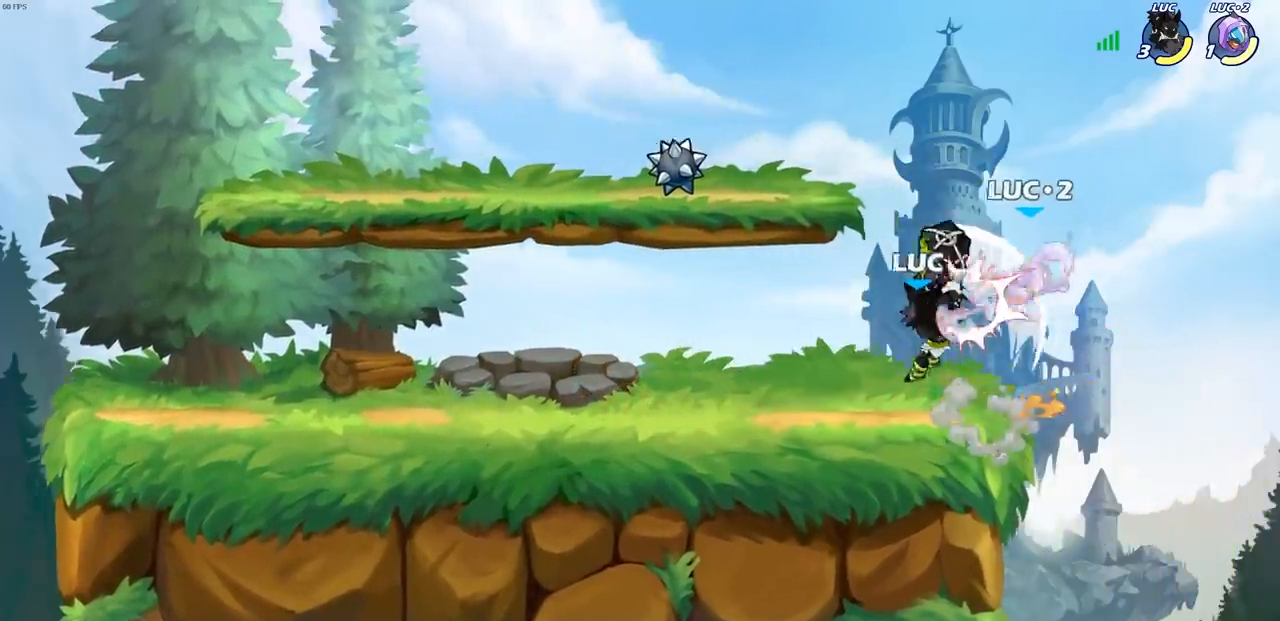
{"buttons": [], "left_stick": "center", "right_stick": "center", "events": [[33, "SQUARE", "up"], [200, "CROSS", "down"], [250, "SQUARE", "down"], [250, "left_stick", "down"], [283, "CROSS", "up"], [333, "SQUARE", "up"], [400, "left_stick", "center"]]}
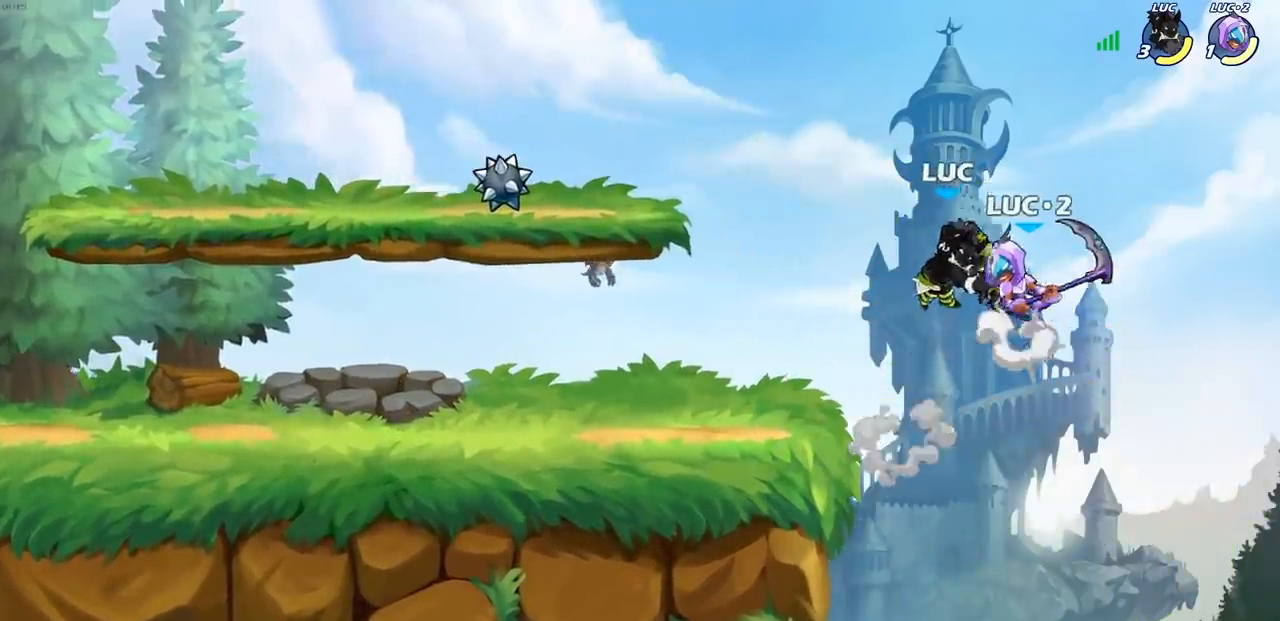
{"buttons": ["CROSS"], "left_stick": "down", "right_stick": "center", "events": [[350, "CROSS", "down"], [350, "left_stick", "down-right"], [500, "left_stick", "down"]]}
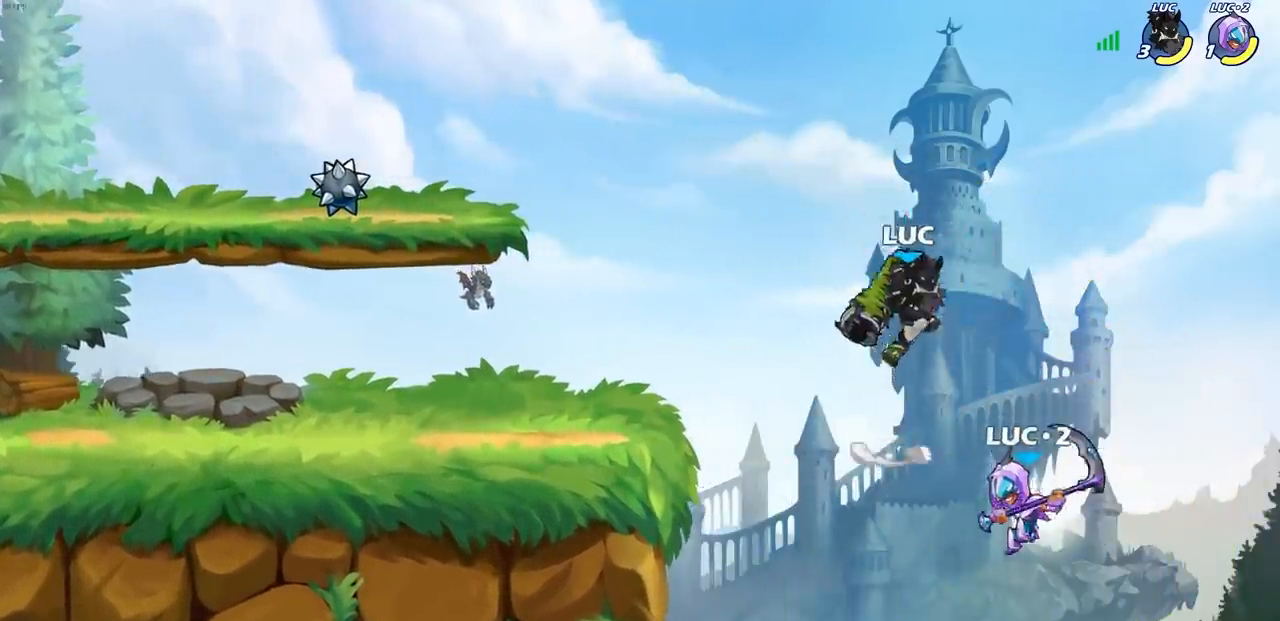
{"buttons": [], "left_stick": "center", "right_stick": "center", "events": [[17, "CIRCLE", "down"], [17, "CROSS", "up"], [317, "CIRCLE", "up"], [417, "left_stick", "center"]]}